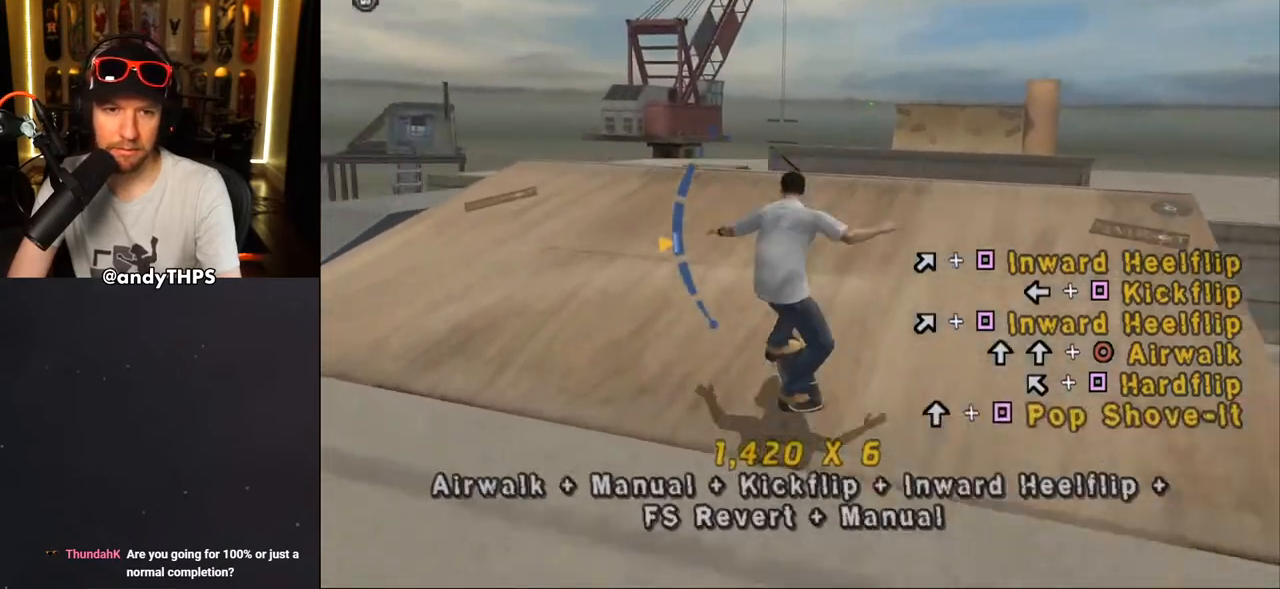
Gameplay with a controller (PlayStation layout); each line is a JSON object with the inputs held at the frame after it (dt_ms = milliseconds from this image to that frame). "events" lists button and stick changes between this image and that frame as [ms after this image, input, new state], when the widget could be followed in between.
{"dt_ms": 500, "buttons": ["DPAD_UP", "DPAD_LEFT"], "left_stick": "center", "right_stick": "center", "events": [[33, "TRIANGLE", "up"], [67, "SQUARE", "up"], [167, "DPAD_DOWN", "up"], [183, "DPAD_UP", "down"], [333, "DPAD_DOWN", "down"], [333, "DPAD_UP", "up"], [450, "DPAD_DOWN", "up"], [450, "DPAD_UP", "down"], [467, "CROSS", "up"]]}
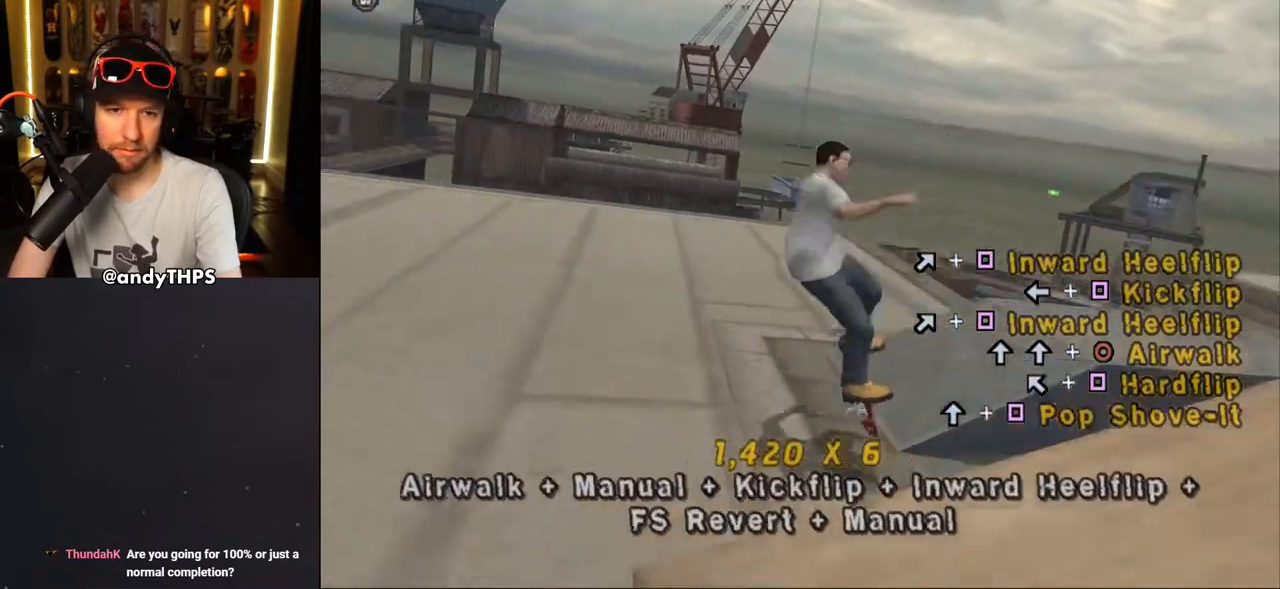
{"dt_ms": 500, "buttons": ["CROSS", "R1", "DPAD_UP"], "left_stick": "center", "right_stick": "center"}
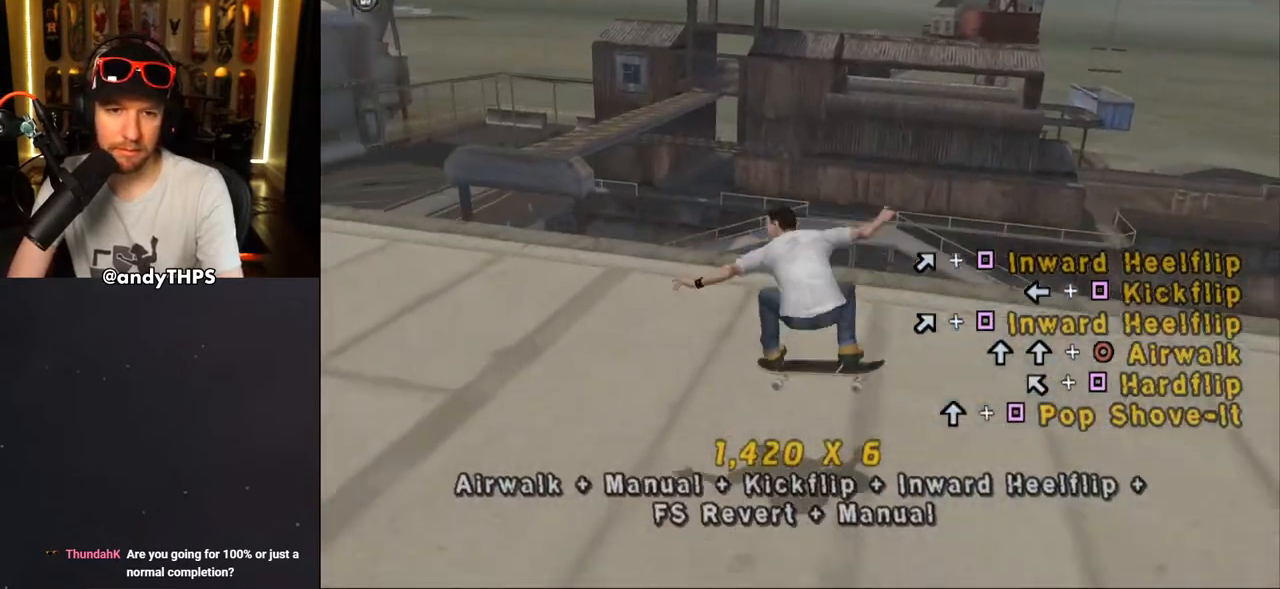
{"dt_ms": 500, "buttons": ["CROSS", "TRIANGLE", "DPAD_UP", "DPAD_LEFT"], "left_stick": "center", "right_stick": "center", "events": [[67, "DPAD_LEFT", "down"], [67, "DPAD_UP", "up"], [83, "R1", "up"], [100, "DPAD_DOWN", "down"], [383, "DPAD_DOWN", "up"], [400, "DPAD_UP", "down"], [483, "TRIANGLE", "down"]]}
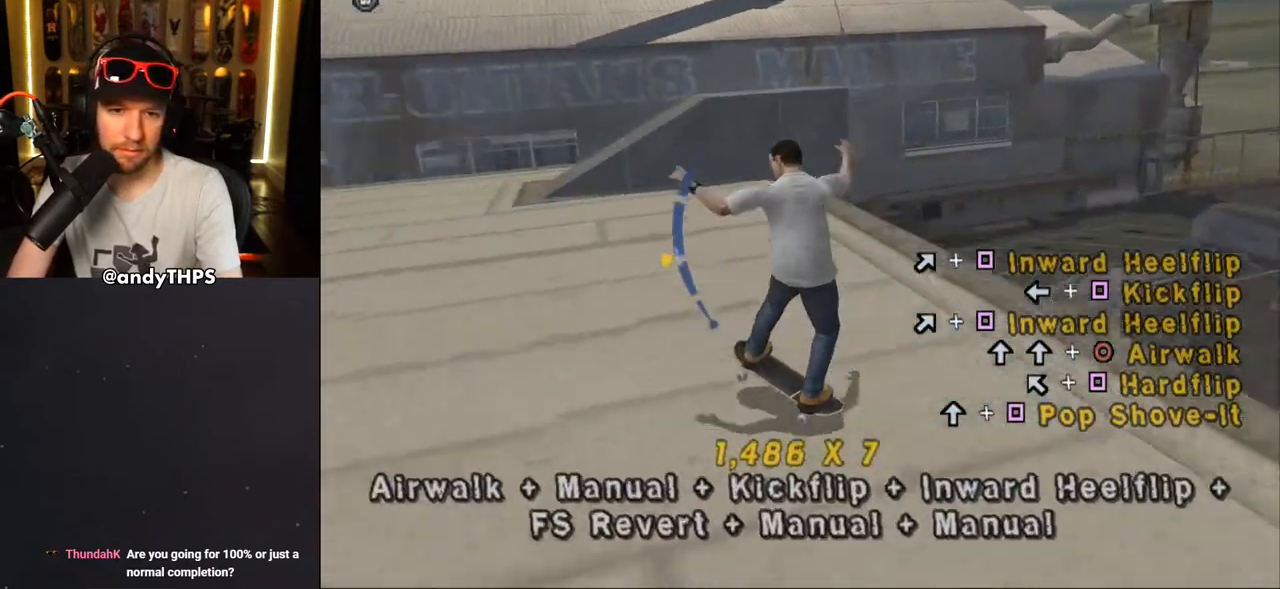
{"dt_ms": 500, "buttons": ["CROSS", "DPAD_DOWN"], "left_stick": "center", "right_stick": "center", "events": [[33, "SQUARE", "down"], [100, "TRIANGLE", "up"], [167, "SQUARE", "up"], [300, "DPAD_LEFT", "up"], [300, "DPAD_UP", "up"], [350, "DPAD_DOWN", "down"]]}
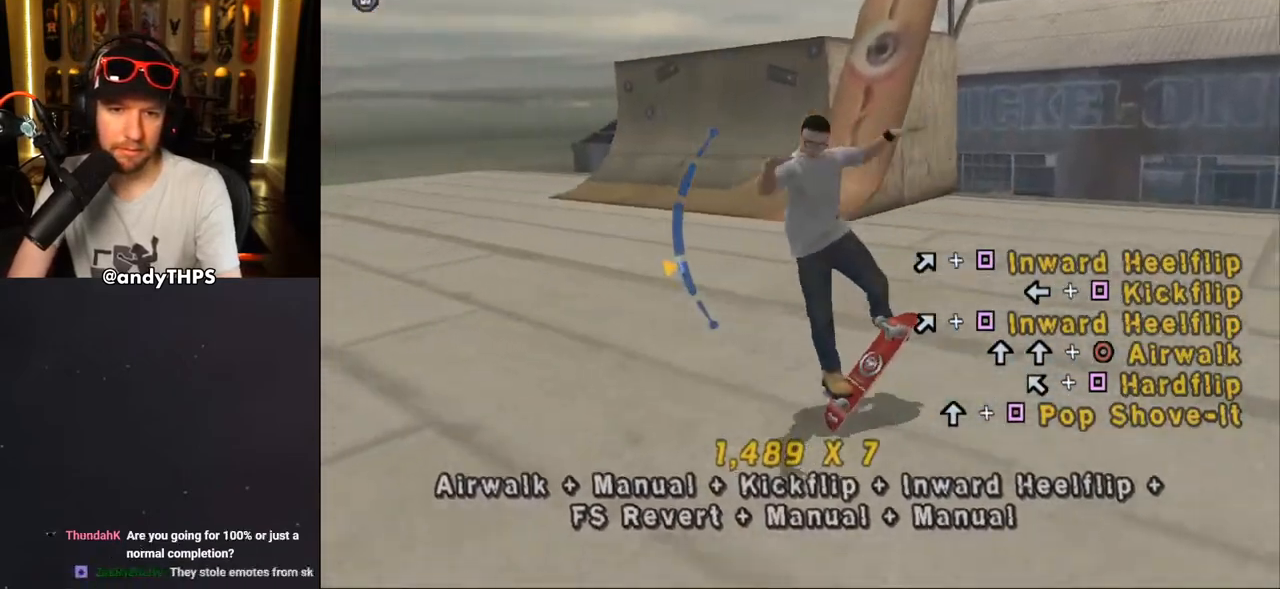
{"dt_ms": 500, "buttons": ["CROSS"], "left_stick": "center", "right_stick": "center", "events": [[50, "DPAD_DOWN", "up"], [200, "DPAD_DOWN", "down"], [300, "DPAD_DOWN", "up"], [383, "DPAD_DOWN", "down"], [500, "DPAD_DOWN", "up"]]}
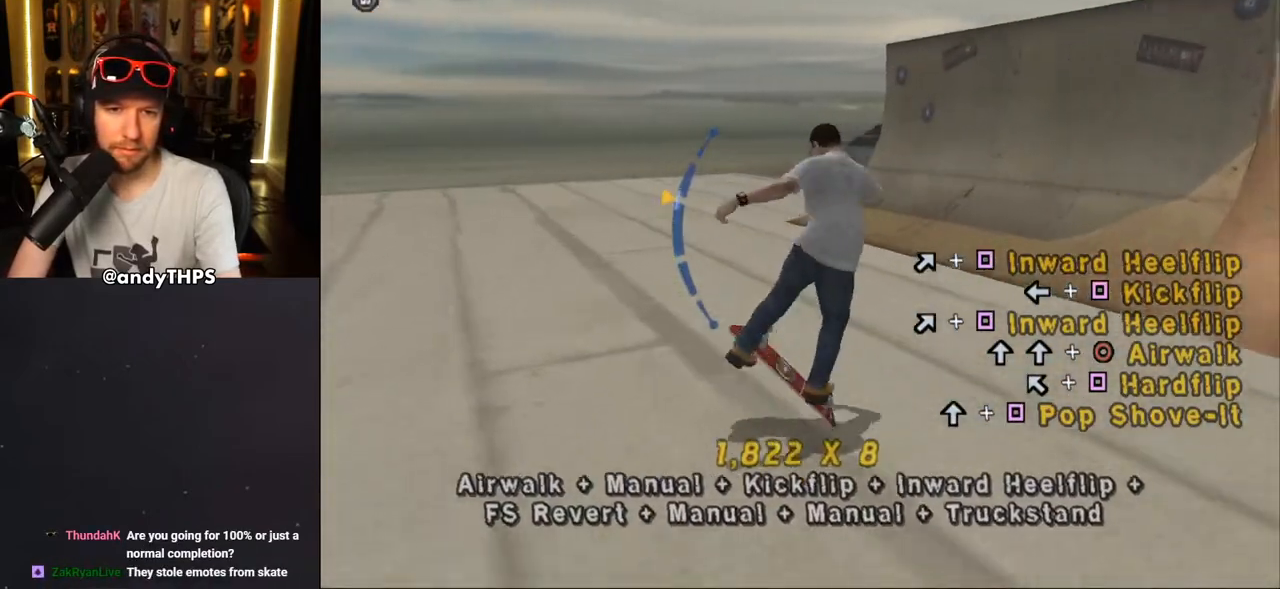
{"dt_ms": 500, "buttons": ["CROSS"], "left_stick": "center", "right_stick": "center", "events": [[267, "DPAD_LEFT", "down"], [267, "DPAD_UP", "down"], [300, "SQUARE", "down"], [317, "CROSS", "up"], [400, "DPAD_LEFT", "up"], [400, "DPAD_UP", "up"], [450, "CROSS", "down"], [450, "SQUARE", "up"]]}
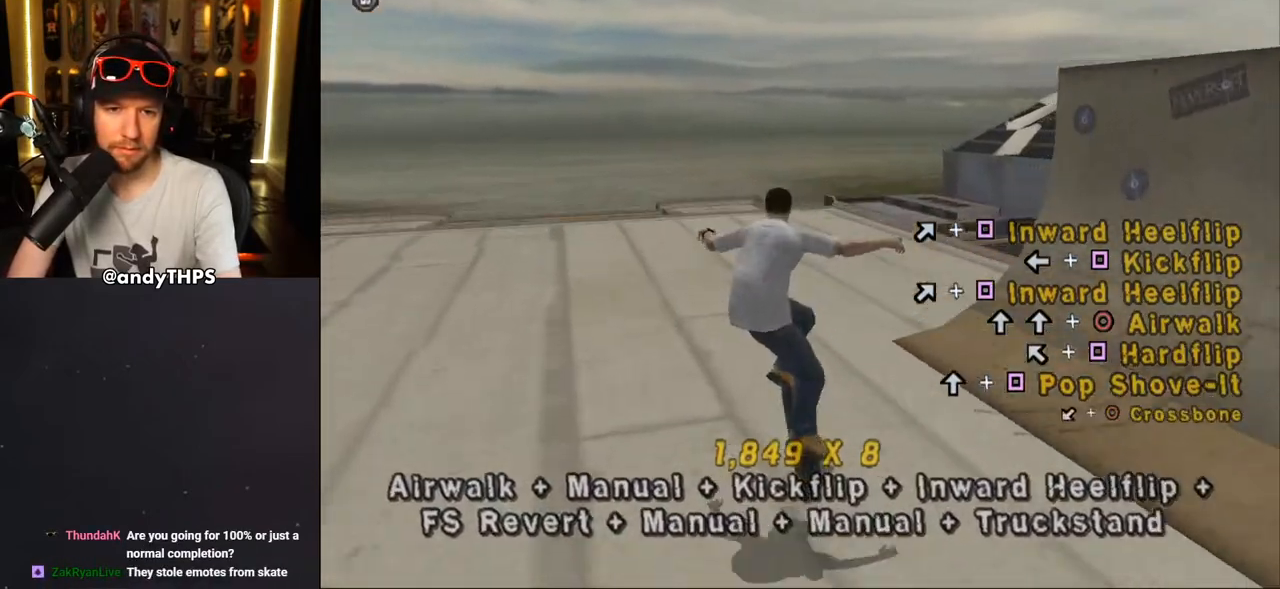
{"dt_ms": 500, "buttons": ["CROSS", "DPAD_DOWN", "DPAD_LEFT"], "left_stick": "center", "right_stick": "center", "events": [[67, "DPAD_UP", "down"], [133, "DPAD_UP", "up"], [200, "DPAD_DOWN", "down"], [317, "DPAD_DOWN", "up"], [333, "DPAD_UP", "down"], [383, "DPAD_UP", "up"], [417, "DPAD_DOWN", "down"], [483, "DPAD_LEFT", "down"]]}
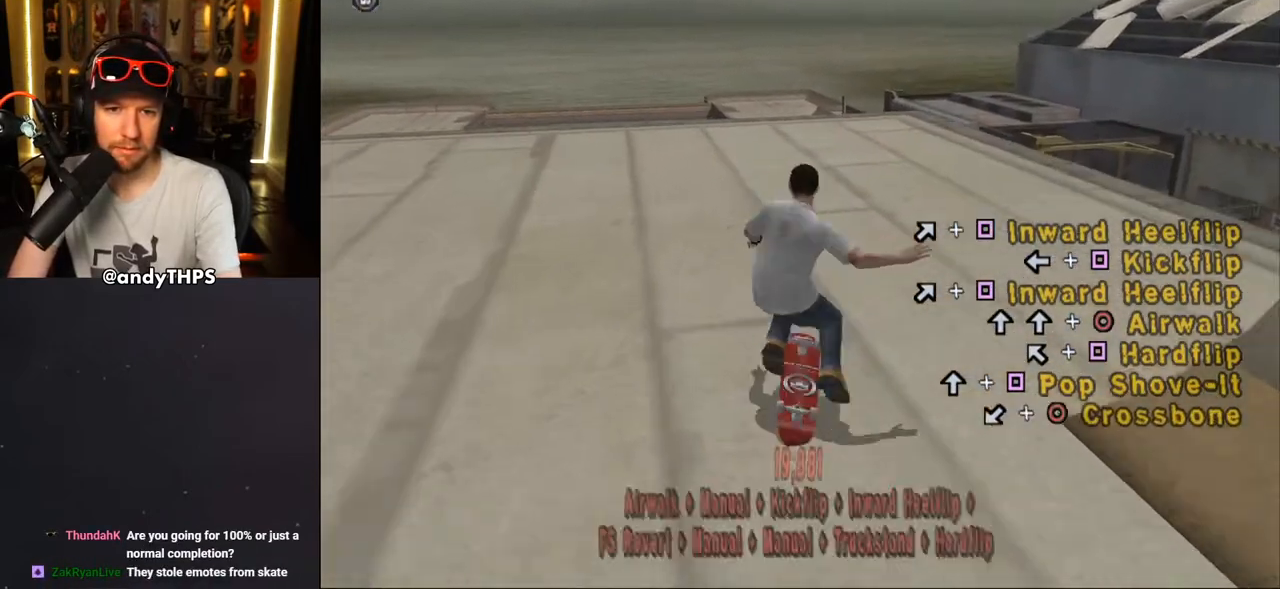
{"dt_ms": 500, "buttons": [], "left_stick": "center", "right_stick": "center", "events": [[33, "DPAD_DOWN", "up"], [33, "DPAD_UP", "down"], [133, "DPAD_UP", "up"], [167, "DPAD_LEFT", "up"], [233, "CROSS", "up"]]}
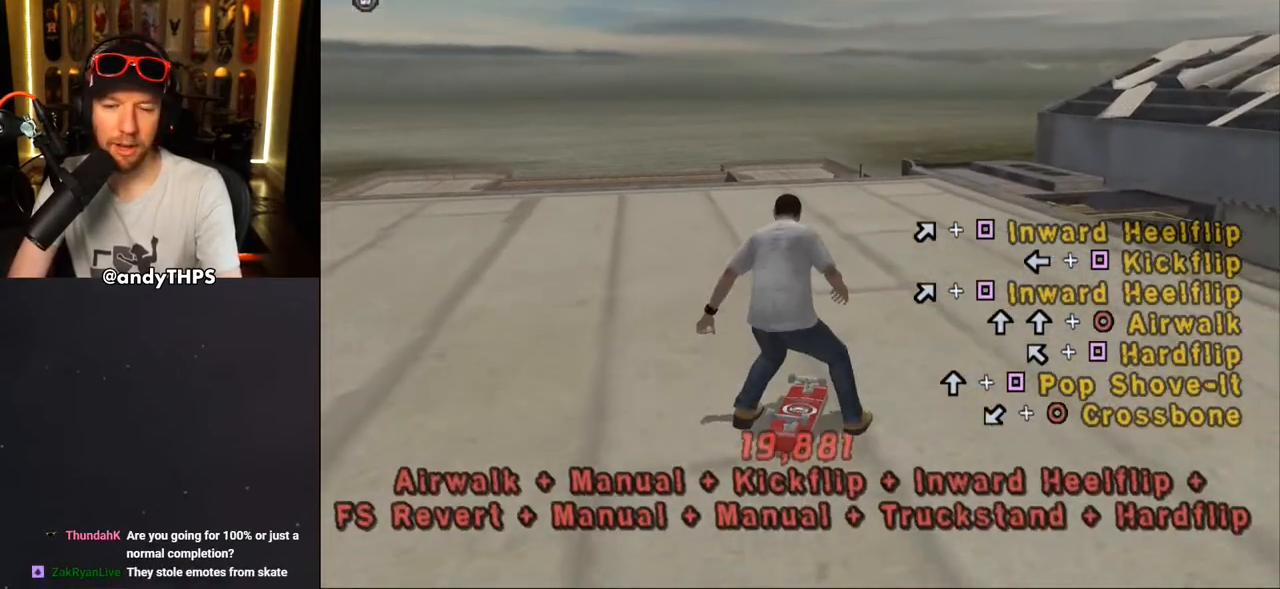
{"dt_ms": 500, "buttons": ["R1"], "left_stick": "center", "right_stick": "right", "events": [[400, "right_stick", "right"], [417, "R1", "down"]]}
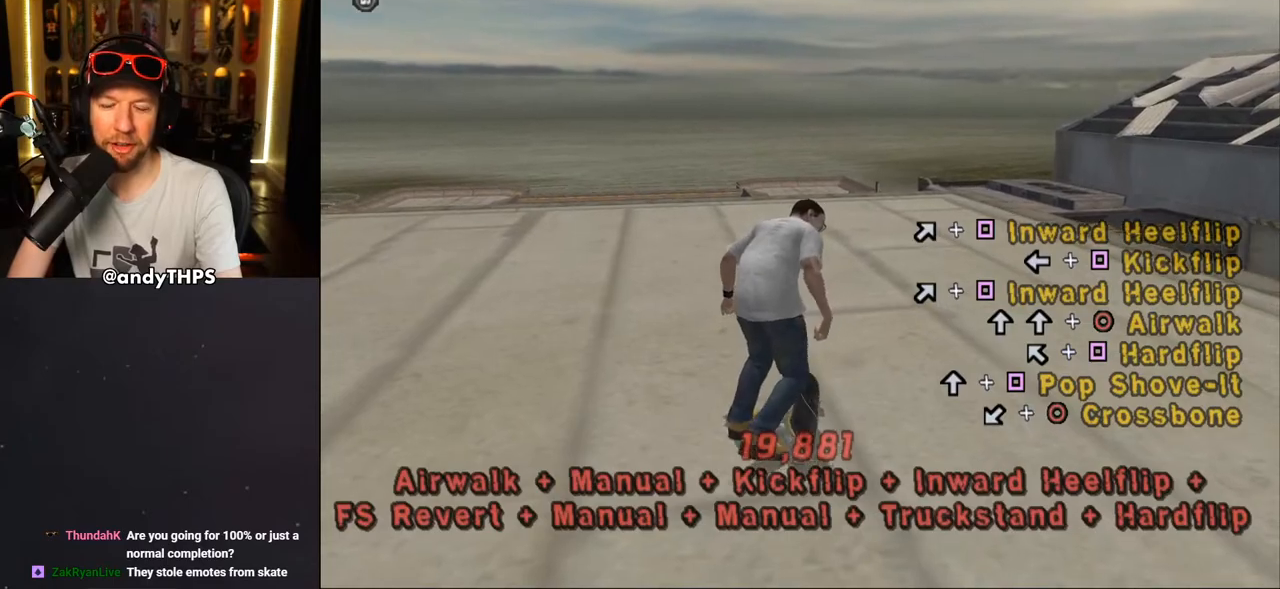
{"dt_ms": 500, "buttons": ["CROSS", "R2", "DPAD_UP", "DPAD_LEFT"], "left_stick": "center", "right_stick": "center", "events": [[17, "DPAD_UP", "down"], [17, "R1", "up"], [33, "DPAD_LEFT", "down"], [100, "R2", "down"], [100, "right_stick", "up-right"], [117, "R1", "down"], [150, "R2", "up"], [233, "R1", "up"], [300, "R2", "down"], [350, "R1", "down"], [367, "R2", "up"], [367, "right_stick", "center"], [433, "R1", "up"], [450, "CROSS", "down"], [467, "R2", "down"]]}
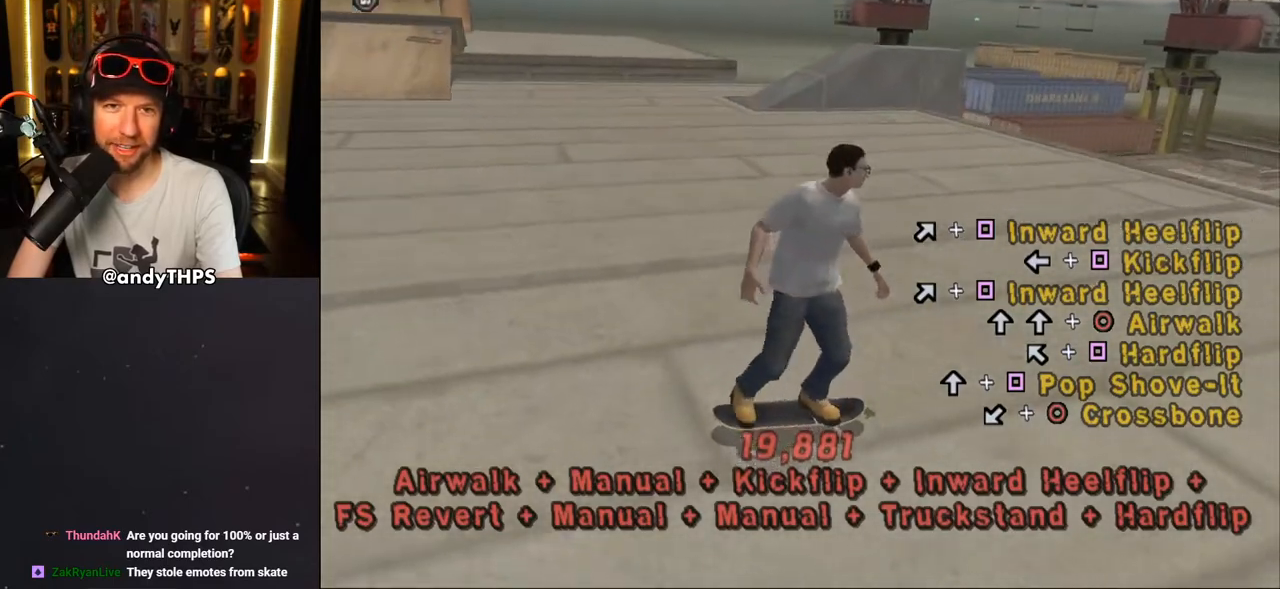
{"dt_ms": 500, "buttons": ["CROSS", "DPAD_DOWN", "DPAD_LEFT"], "left_stick": "center", "right_stick": "center", "events": [[17, "R1", "down"], [67, "R2", "up"], [117, "R1", "up"], [150, "R2", "down"], [217, "R1", "down"], [267, "R2", "up"], [317, "R1", "up"], [367, "R2", "down"], [483, "DPAD_UP", "up"], [500, "DPAD_DOWN", "down"], [500, "R2", "up"]]}
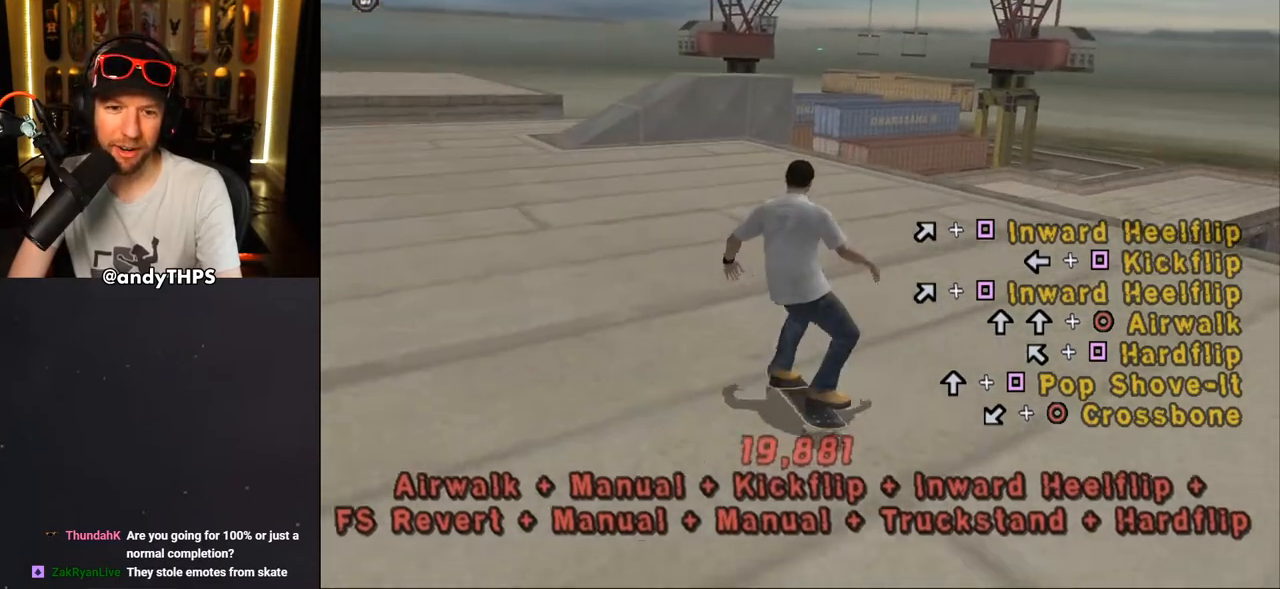
{"dt_ms": 500, "buttons": ["CROSS", "R2", "DPAD_DOWN", "DPAD_LEFT"], "left_stick": "center", "right_stick": "center", "events": [[100, "R2", "down"], [267, "R2", "up"], [367, "R2", "down"]]}
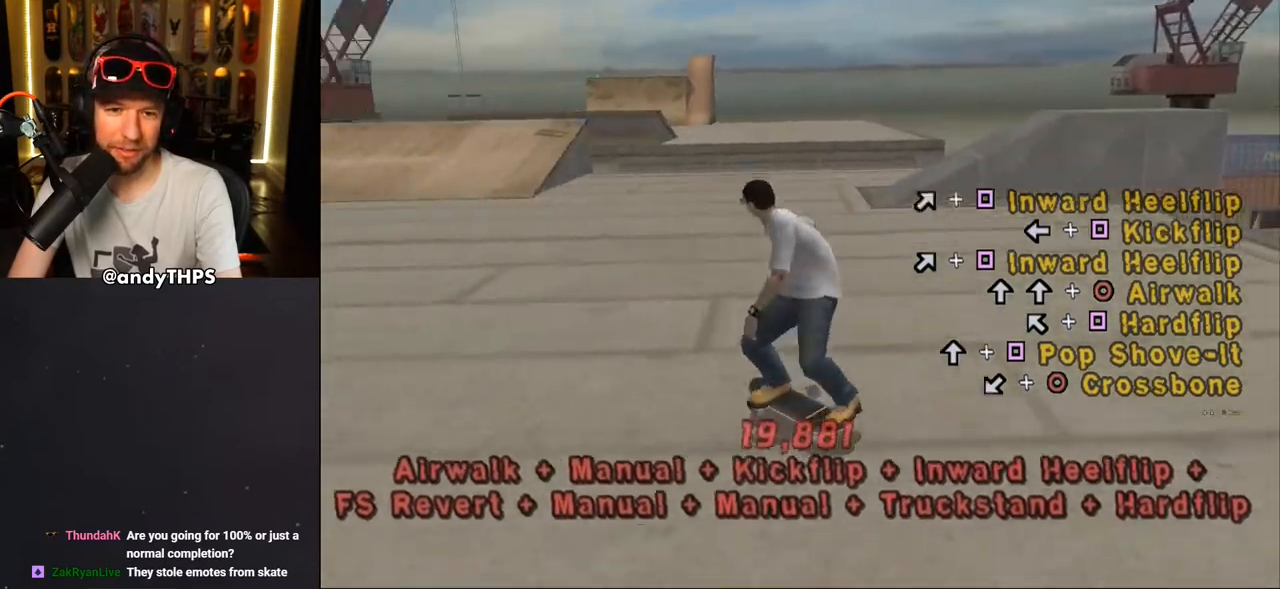
{"dt_ms": 1000, "buttons": ["CROSS", "DPAD_DOWN", "DPAD_LEFT"], "left_stick": "center", "right_stick": "center"}
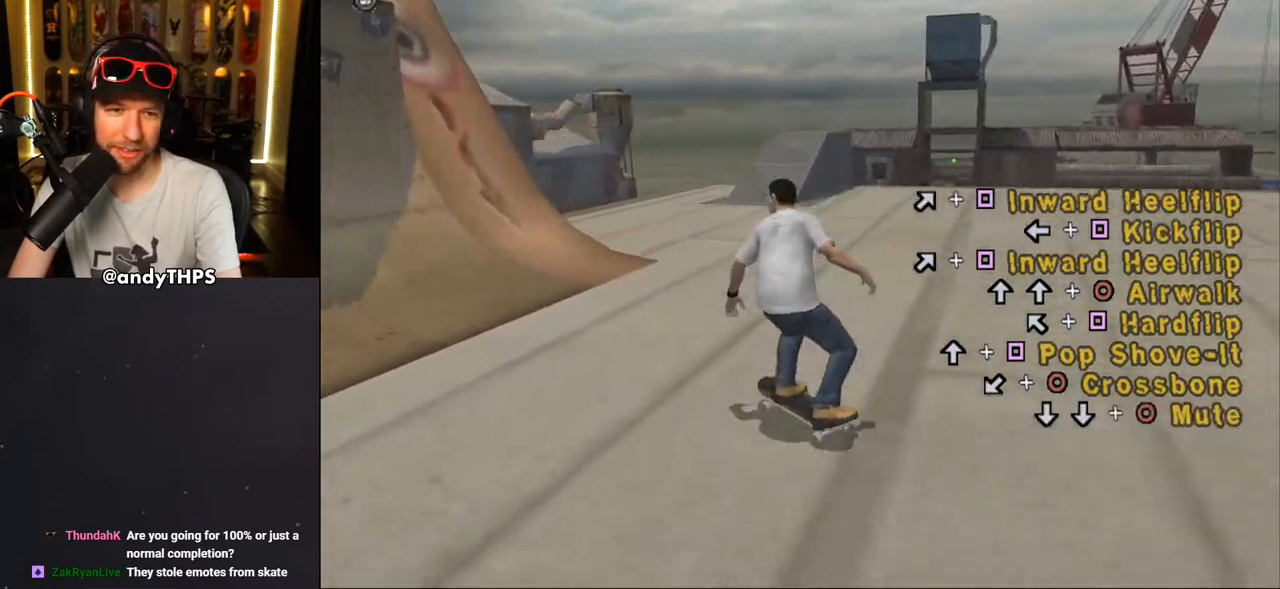
{"dt_ms": 1000, "buttons": ["CIRCLE", "R1"], "left_stick": "center", "right_stick": "center"}
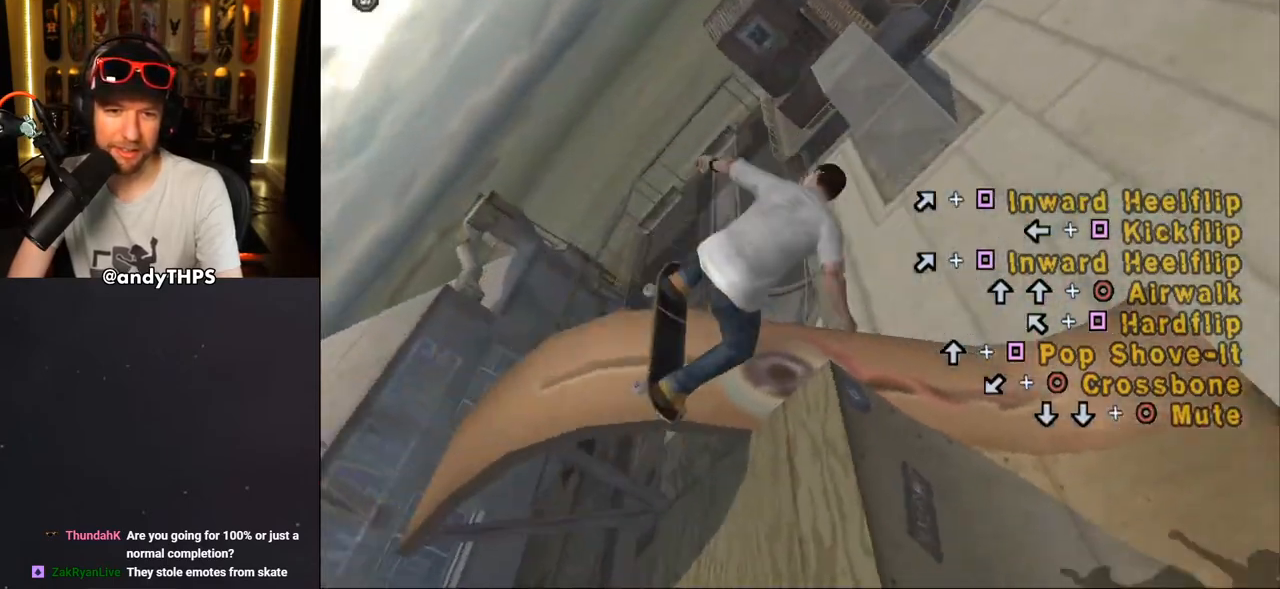
{"dt_ms": 1000, "buttons": ["CROSS"], "left_stick": "center", "right_stick": "center"}
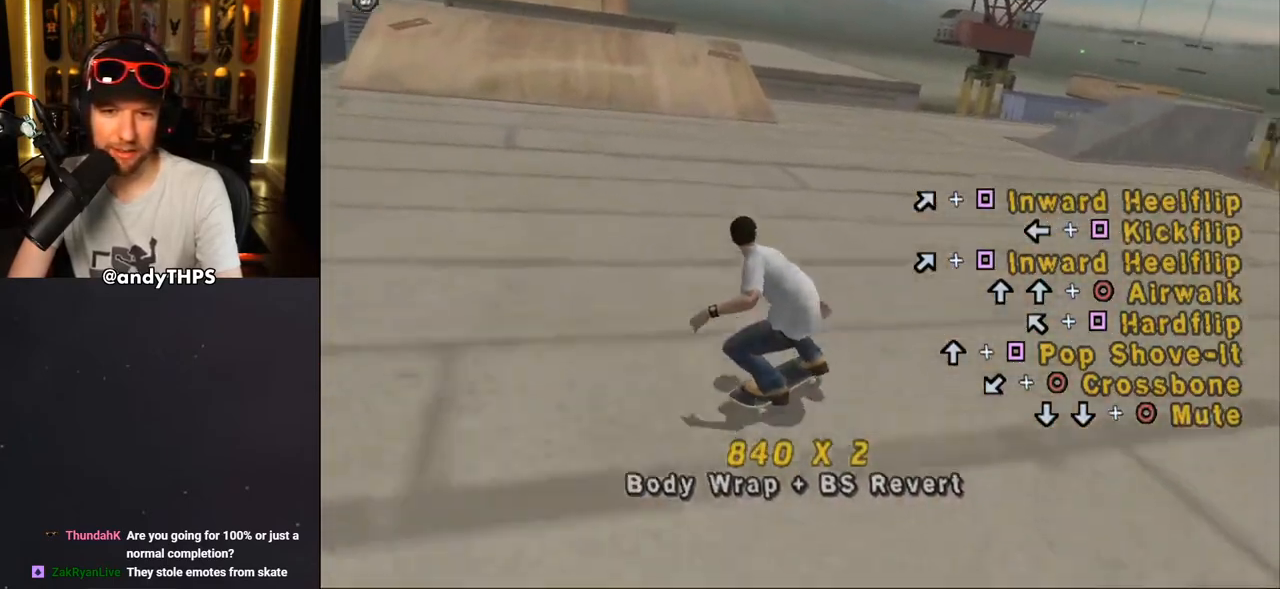
{"dt_ms": 500, "buttons": ["CROSS", "L1", "R1", "DPAD_DOWN"], "left_stick": "center", "right_stick": "center", "events": [[17, "DPAD_DOWN", "down"], [383, "L1", "down"], [433, "R1", "down"]]}
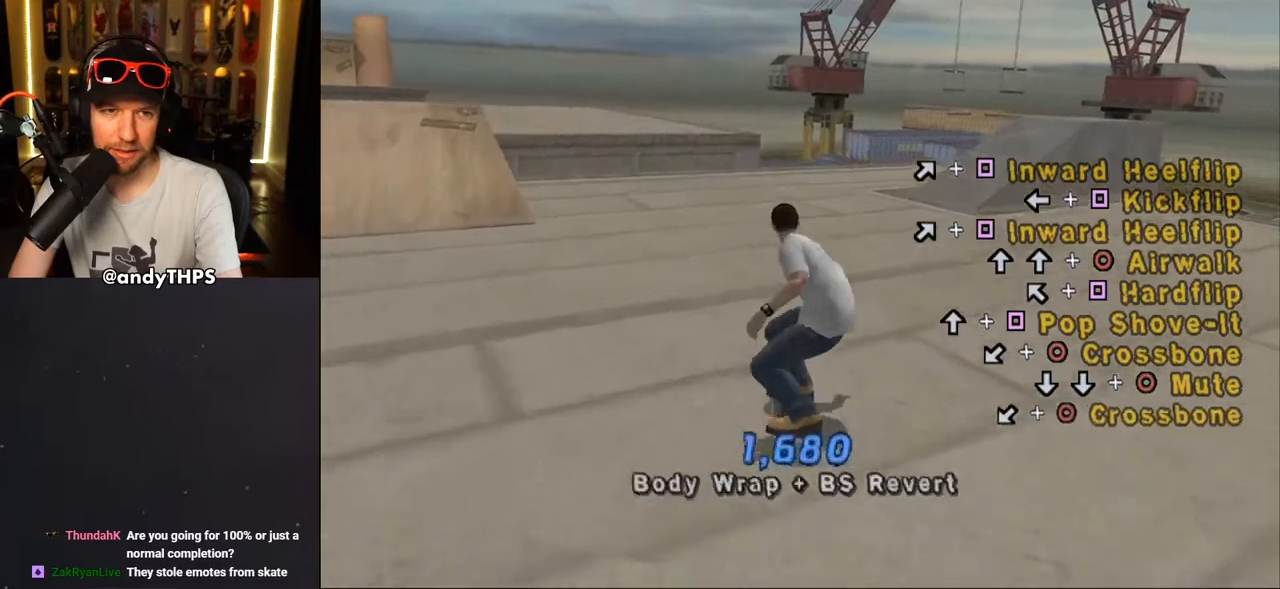
{"dt_ms": 500, "buttons": ["CROSS", "DPAD_LEFT"], "left_stick": "center", "right_stick": "center", "events": [[50, "L1", "up"], [50, "R1", "up"], [67, "DPAD_DOWN", "up"], [500, "DPAD_LEFT", "down"]]}
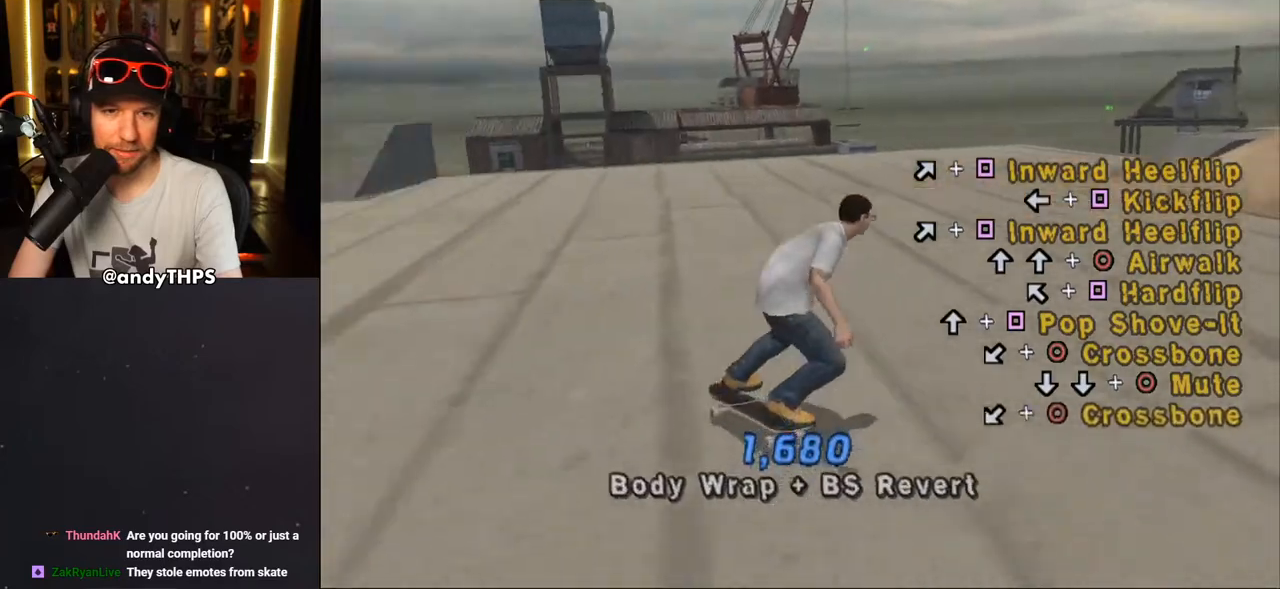
{"dt_ms": 500, "buttons": ["CROSS", "DPAD_UP"], "left_stick": "center", "right_stick": "center", "events": [[33, "DPAD_UP", "down"], [283, "DPAD_LEFT", "up"], [283, "DPAD_UP", "up"], [433, "DPAD_UP", "down"]]}
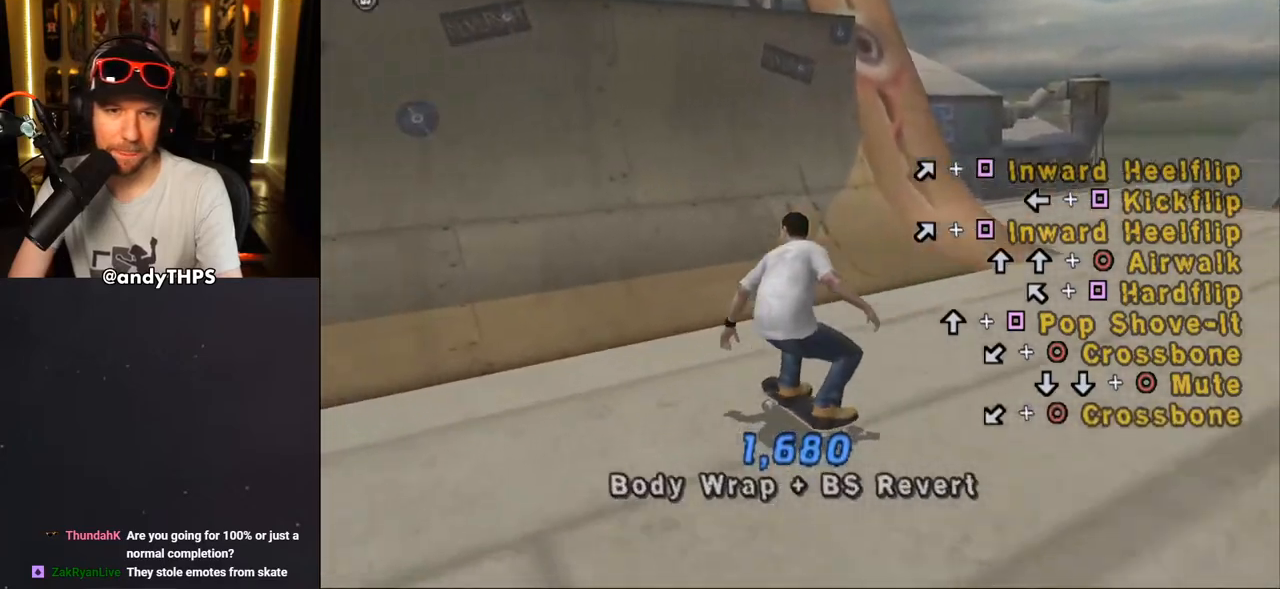
{"dt_ms": 500, "buttons": [], "left_stick": "center", "right_stick": "center", "events": [[83, "DPAD_UP", "up"], [150, "DPAD_UP", "down"], [233, "DPAD_UP", "up"], [300, "DPAD_UP", "down"], [367, "DPAD_UP", "up"], [450, "CROSS", "up"], [450, "DPAD_UP", "down"], [500, "DPAD_UP", "up"]]}
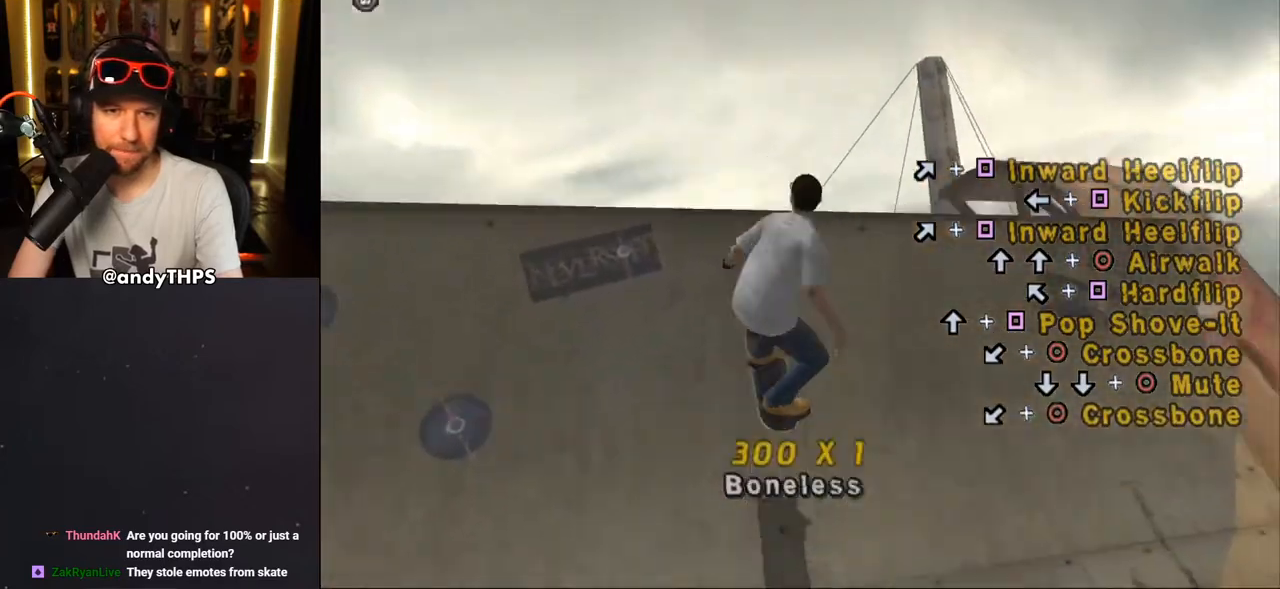
{"dt_ms": 500, "buttons": ["R1", "DPAD_RIGHT"], "left_stick": "center", "right_stick": "center", "events": [[17, "R1", "down"], [50, "CIRCLE", "down"], [50, "DPAD_LEFT", "down"], [133, "CIRCLE", "up"], [167, "CIRCLE", "down"], [433, "CIRCLE", "up"], [500, "DPAD_LEFT", "up"], [500, "DPAD_RIGHT", "down"]]}
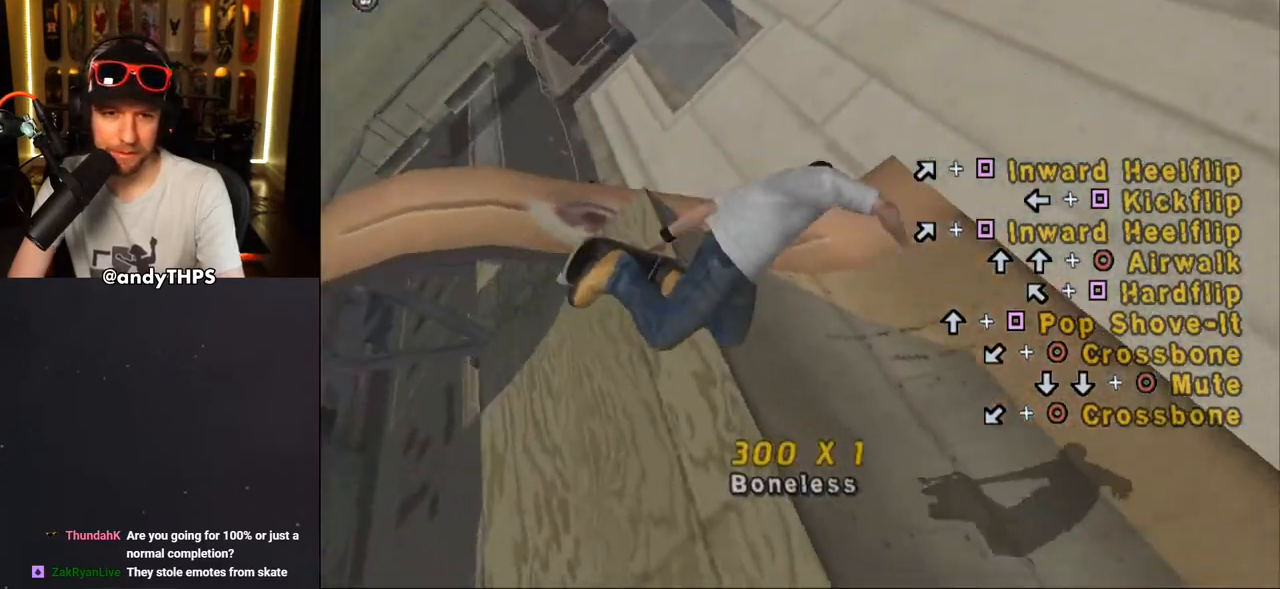
{"dt_ms": 500, "buttons": ["CROSS"], "left_stick": "center", "right_stick": "center", "events": [[50, "CROSS", "down"], [50, "DPAD_RIGHT", "up"], [83, "R1", "up"], [267, "R2", "down"], [433, "R2", "up"]]}
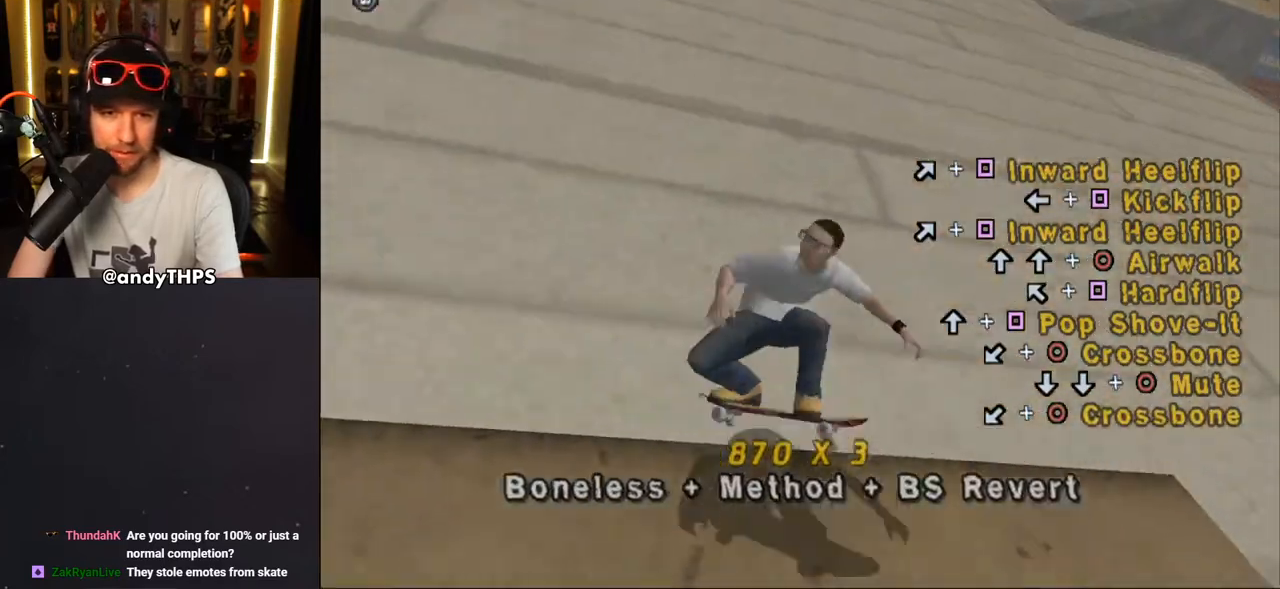
{"dt_ms": 500, "buttons": ["CROSS", "L1", "R1", "DPAD_DOWN"], "left_stick": "center", "right_stick": "center", "events": [[167, "DPAD_DOWN", "down"], [450, "L1", "down"], [483, "R1", "down"]]}
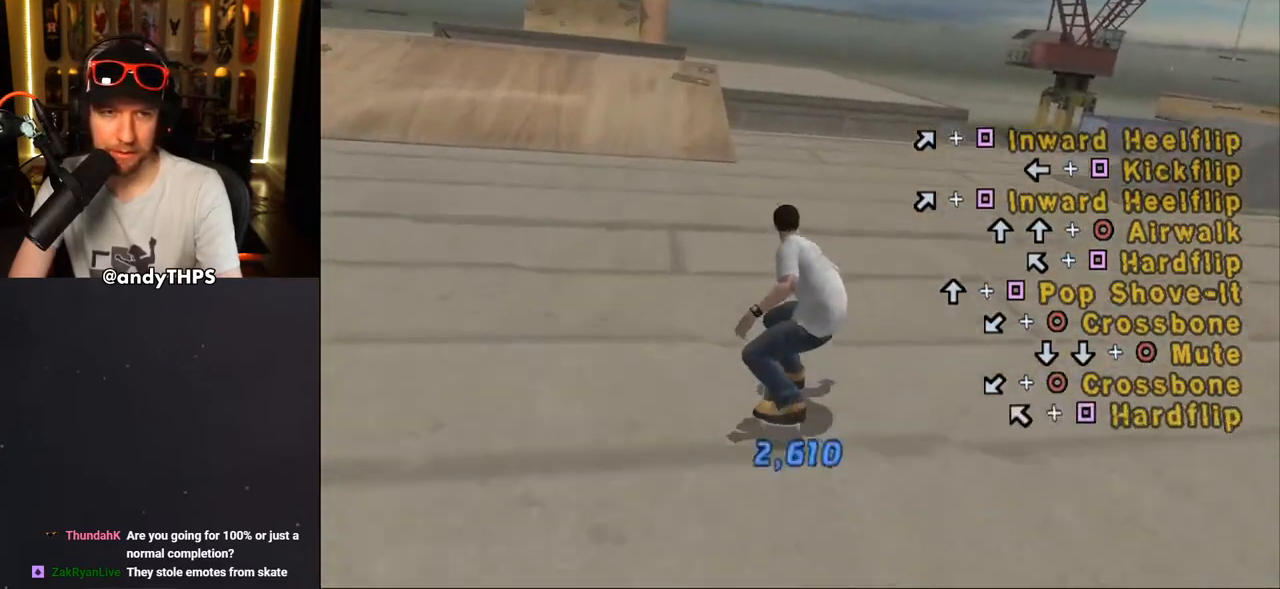
{"dt_ms": 500, "buttons": ["CROSS"], "left_stick": "center", "right_stick": "center", "events": [[150, "R1", "up"], [200, "DPAD_LEFT", "down"], [250, "L1", "up"], [400, "DPAD_DOWN", "up"], [400, "DPAD_LEFT", "up"]]}
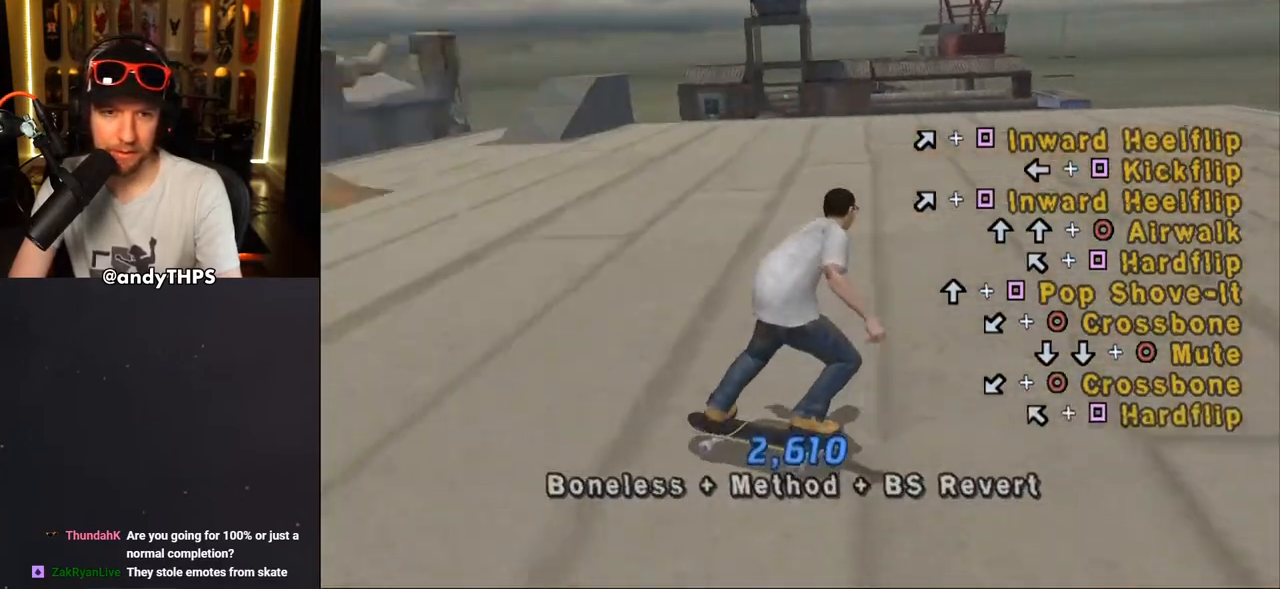
{"dt_ms": 500, "buttons": ["CROSS", "DPAD_RIGHT"], "left_stick": "center", "right_stick": "center", "events": [[83, "DPAD_RIGHT", "down"]]}
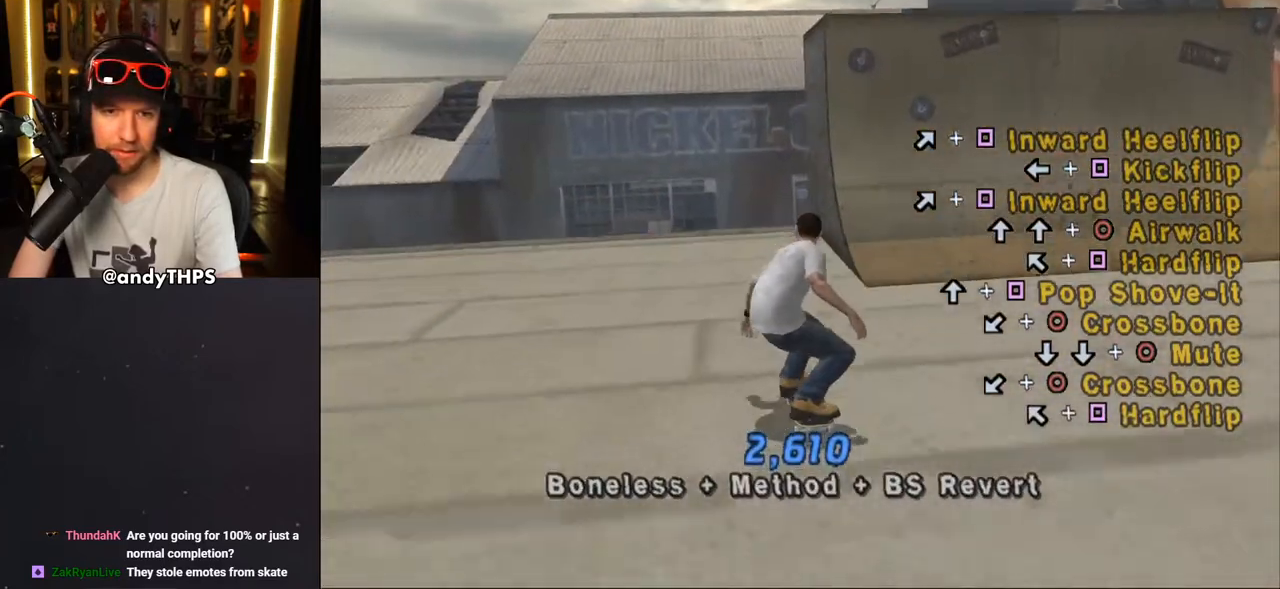
{"dt_ms": 500, "buttons": ["CROSS", "DPAD_DOWN", "DPAD_RIGHT"], "left_stick": "center", "right_stick": "center", "events": [[33, "DPAD_DOWN", "down"], [183, "R1", "down"], [383, "R1", "up"], [433, "DPAD_RIGHT", "up"], [500, "DPAD_RIGHT", "down"]]}
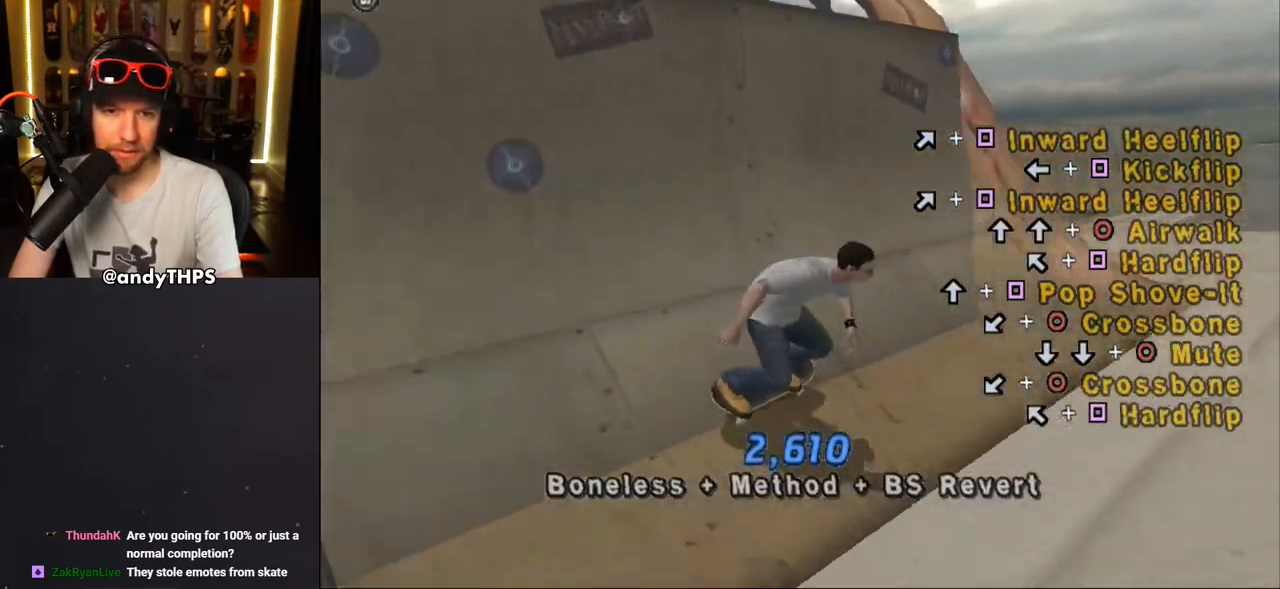
{"dt_ms": 500, "buttons": ["CROSS", "DPAD_RIGHT"], "left_stick": "center", "right_stick": "center", "events": [[183, "R2", "down"], [367, "R2", "up"], [467, "DPAD_DOWN", "up"]]}
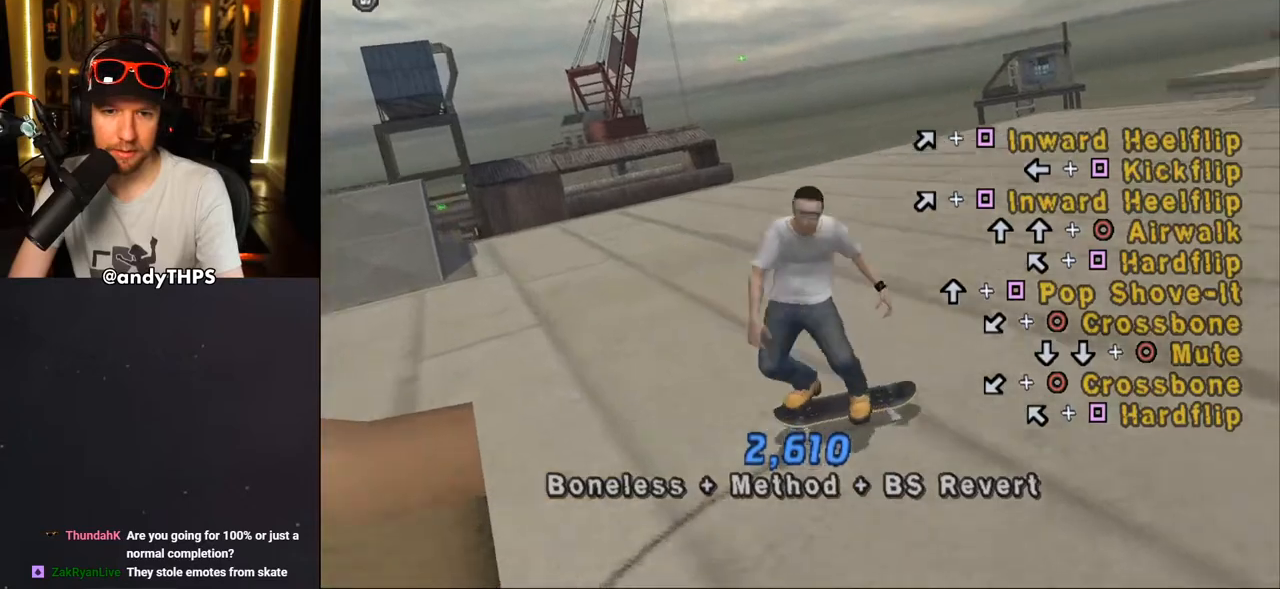
{"dt_ms": 500, "buttons": ["CROSS", "DPAD_LEFT"], "left_stick": "center", "right_stick": "center", "events": [[83, "DPAD_RIGHT", "up"], [367, "DPAD_LEFT", "down"], [400, "DPAD_UP", "down"], [500, "DPAD_UP", "up"]]}
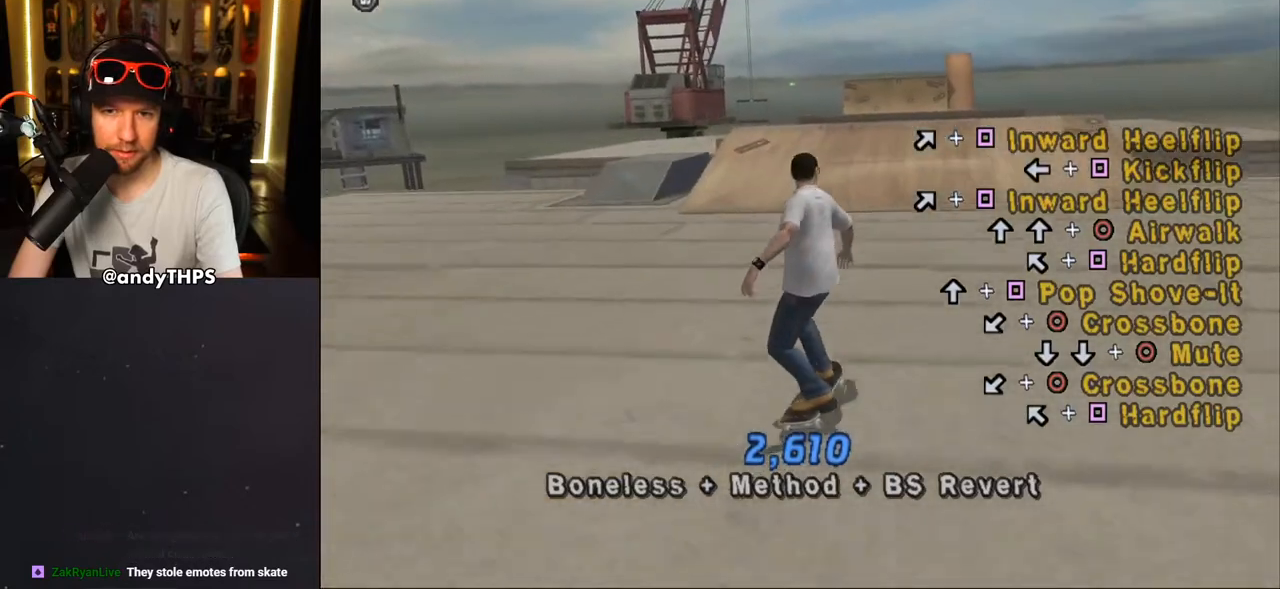
{"dt_ms": 500, "buttons": ["CROSS"], "left_stick": "center", "right_stick": "center", "events": [[17, "DPAD_LEFT", "up"], [150, "DPAD_RIGHT", "down"], [200, "DPAD_RIGHT", "up"], [367, "DPAD_UP", "down"], [400, "DPAD_LEFT", "down"], [483, "DPAD_LEFT", "up"], [500, "DPAD_UP", "up"]]}
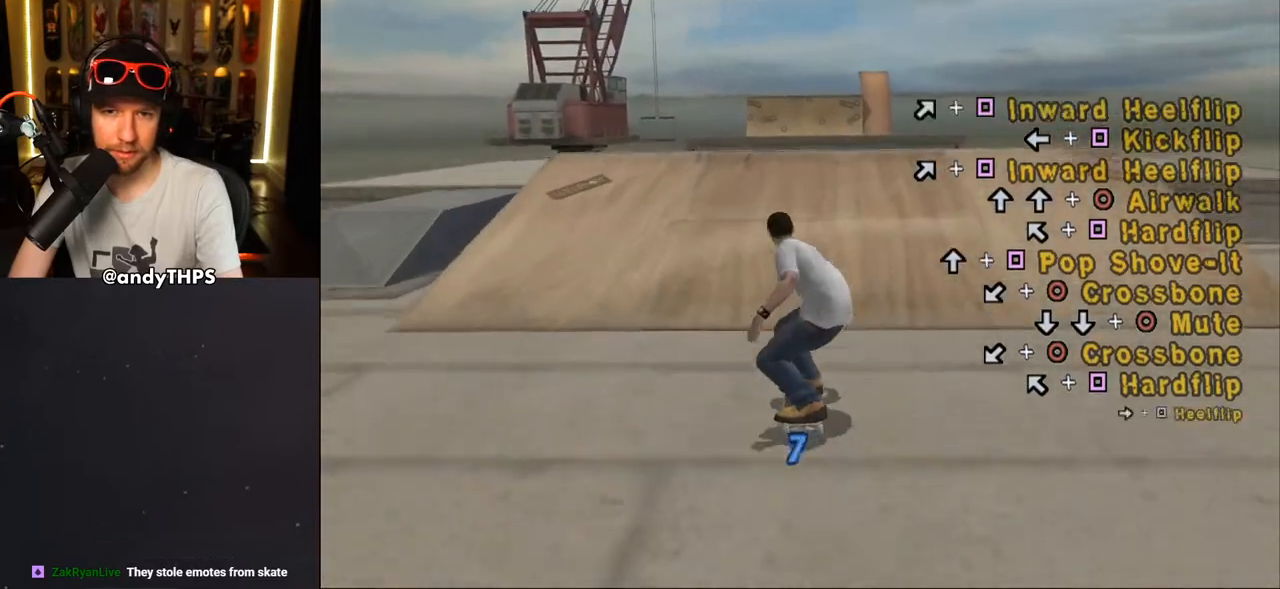
{"dt_ms": 500, "buttons": ["SQUARE", "DPAD_UP", "DPAD_RIGHT"], "left_stick": "center", "right_stick": "center", "events": [[67, "DPAD_UP", "down"], [150, "DPAD_UP", "up"], [217, "DPAD_UP", "down"], [283, "DPAD_UP", "up"], [350, "DPAD_UP", "down"], [450, "CROSS", "up"], [450, "DPAD_RIGHT", "down"], [483, "SQUARE", "down"]]}